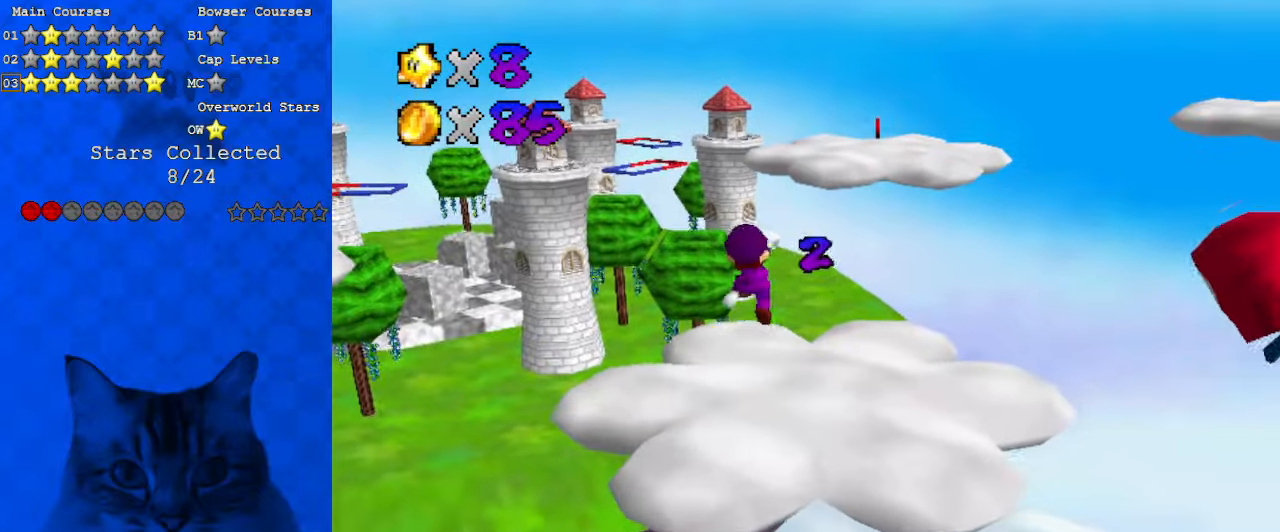
Gameplay with keyboard; each line is a JSON object with the keys held at the frame after it. "events" lists presses ("down") and releases ("up") of "a", "c", "ctrl", "d", "down", "left", "return", "right", "s", "shift", "up", "w", "x" and "y" between this image and that frame as [ms after this image, input, new state], when the widget could be followed in between. No other keys are recorded. Mouse input is not recorded.
{"keys": ["a", "left", "up"], "events": [[133, "right", "down"], [200, "down", "up"], [233, "ctrl", "down"], [267, "right", "up"], [333, "left", "down"], [333, "up", "down"], [367, "ctrl", "up"], [467, "a", "down"]]}
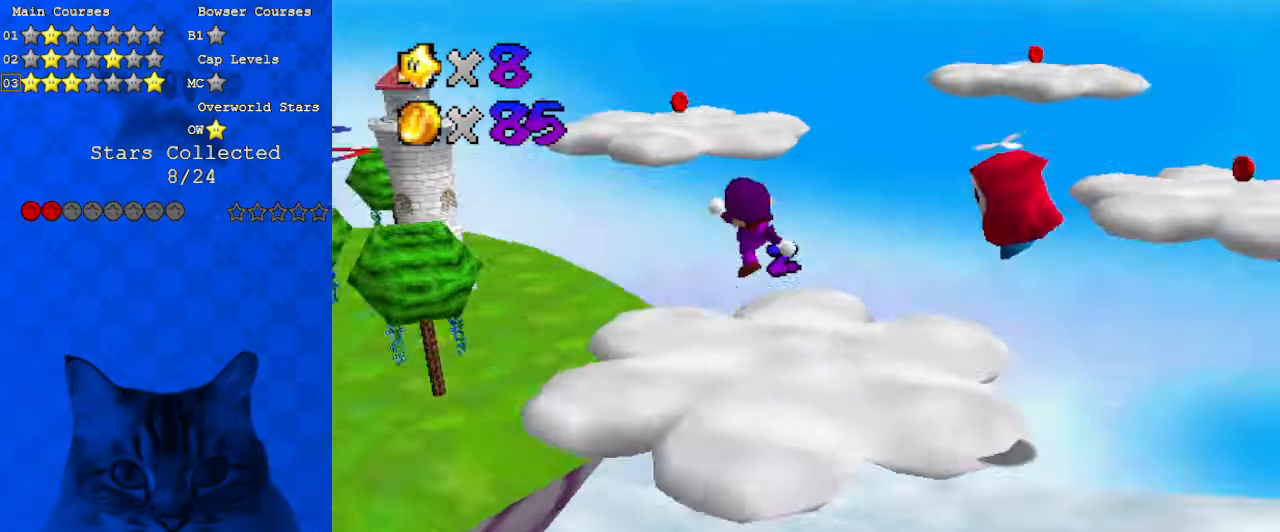
{"keys": ["down", "right"], "events": [[100, "a", "up"], [233, "up", "up"], [333, "left", "up"], [333, "shift", "down"], [500, "down", "down"], [500, "right", "down"], [500, "shift", "up"]]}
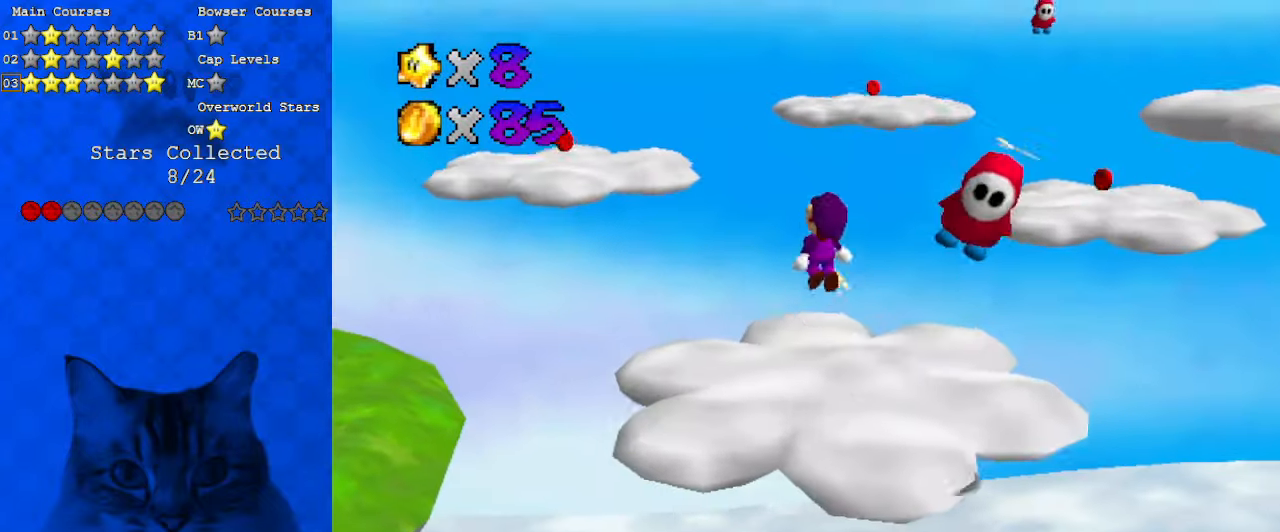
{"keys": ["d", "right", "up"], "events": [[300, "down", "up"], [333, "ctrl", "down"], [433, "ctrl", "up"], [433, "up", "down"], [467, "d", "down"]]}
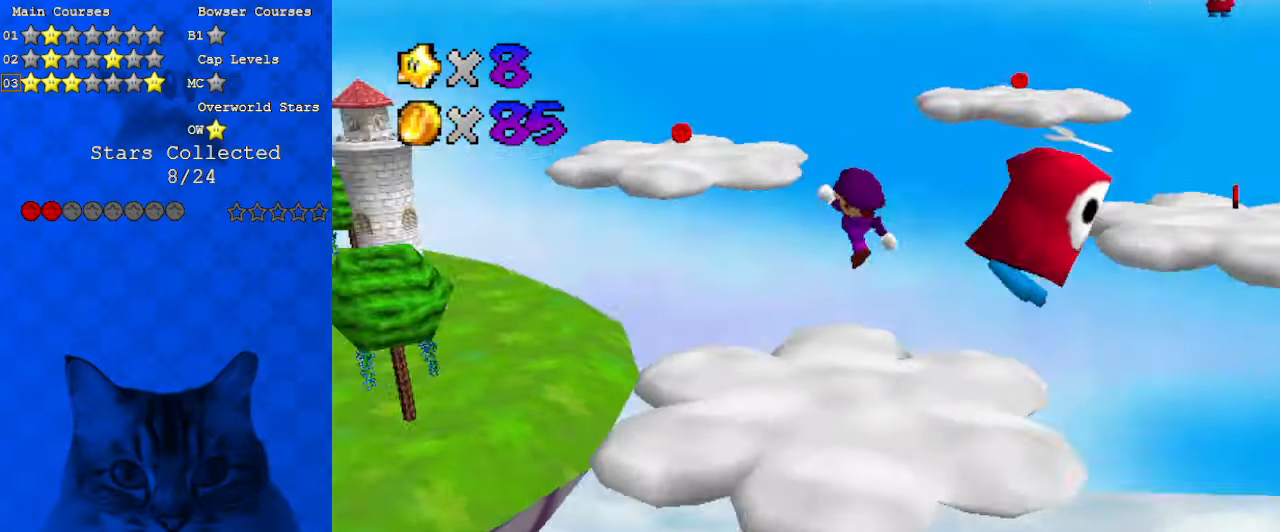
{"keys": ["shift"], "events": [[133, "d", "up"], [300, "right", "up"], [300, "up", "up"], [500, "shift", "down"]]}
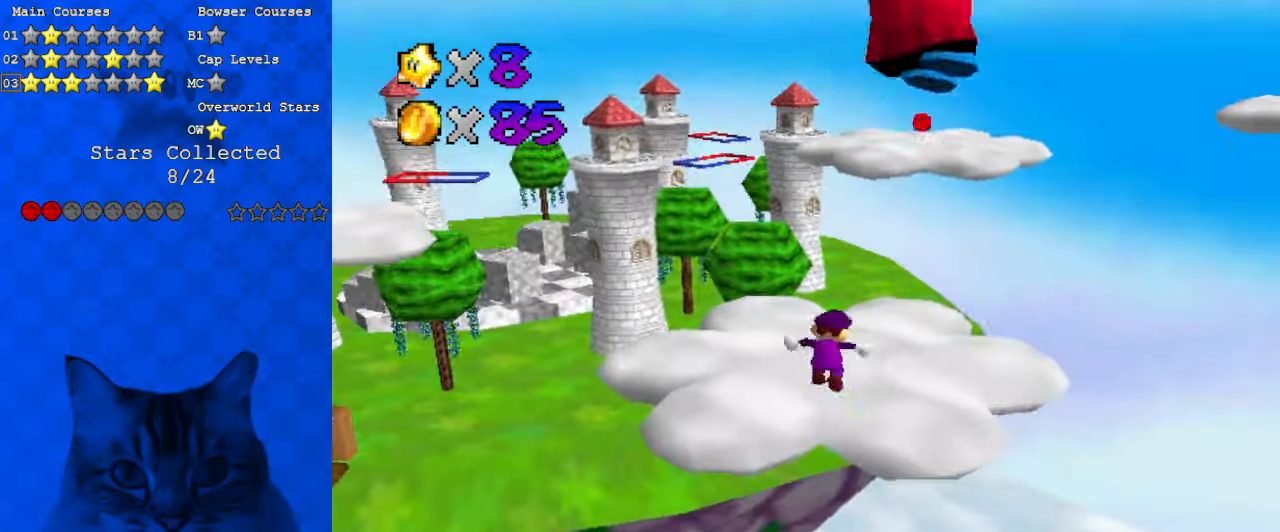
{"keys": ["left", "up"], "events": [[33, "ctrl", "down"], [33, "right", "down"], [133, "shift", "up"], [167, "up", "down"], [233, "a", "down"], [233, "ctrl", "up"], [233, "right", "up"], [300, "up", "up"], [367, "a", "up"], [400, "up", "down"], [467, "left", "down"]]}
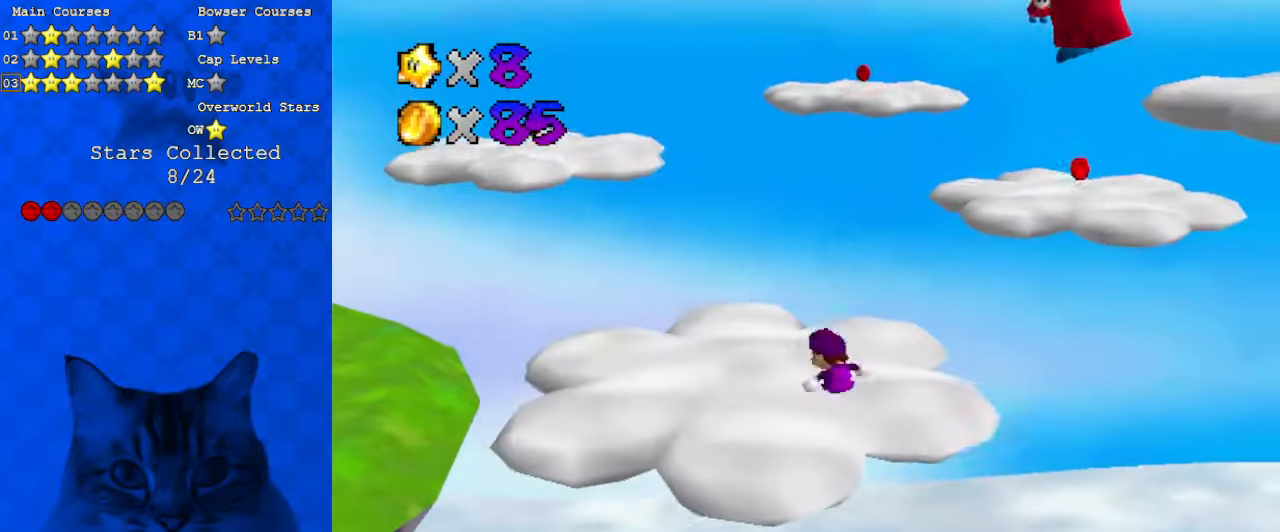
{"keys": ["left", "up"], "events": [[33, "shift", "down"], [267, "shift", "up"]]}
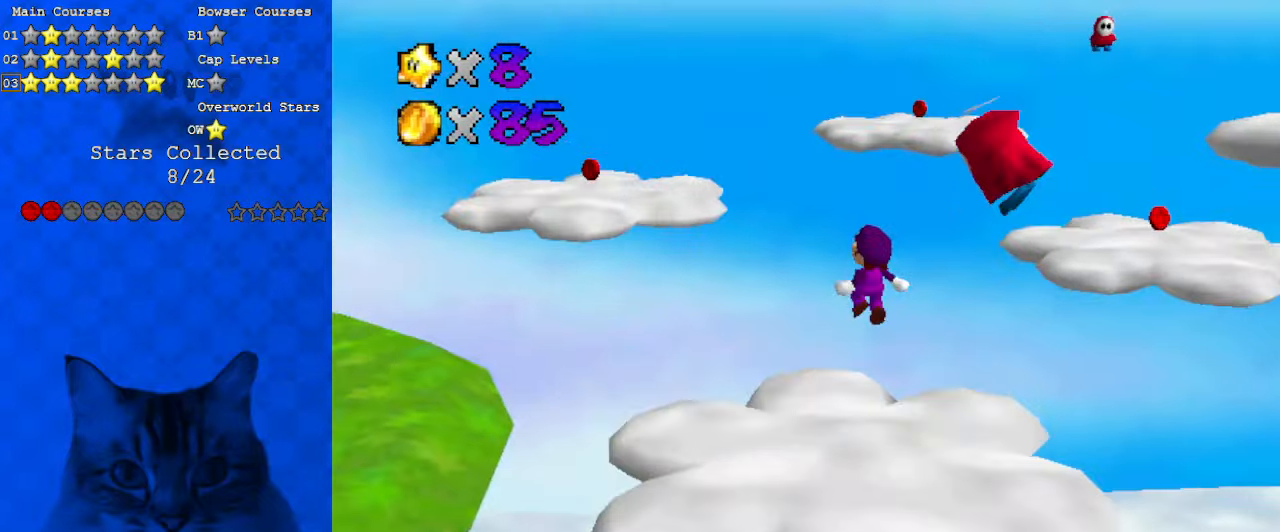
{"keys": ["left", "shift", "up"], "events": [[67, "left", "up"], [200, "left", "down"], [333, "shift", "down"]]}
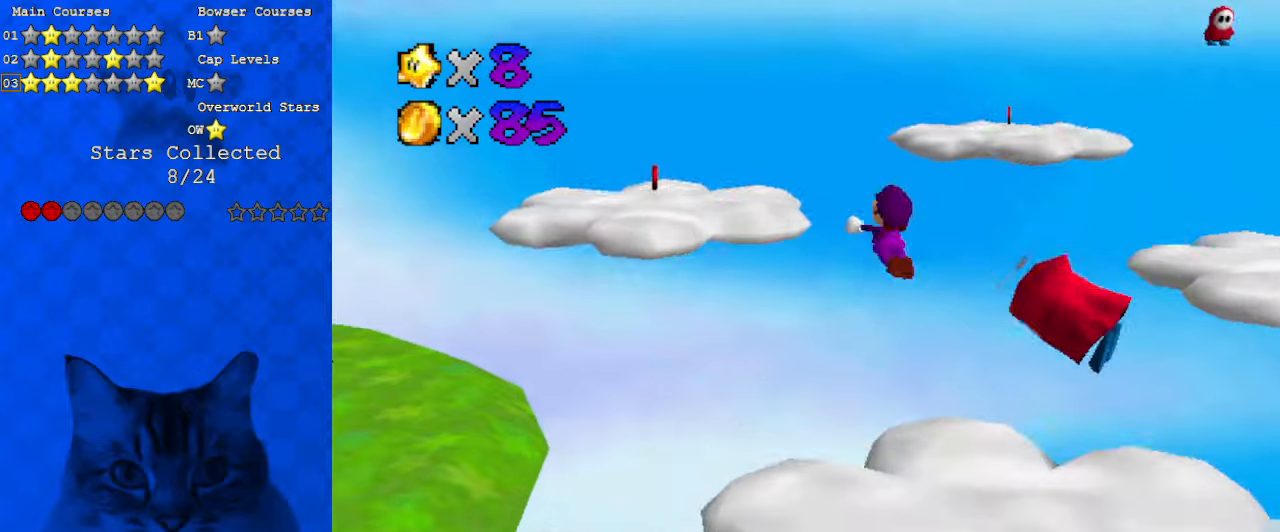
{"keys": ["left"], "events": [[67, "ctrl", "down"], [300, "ctrl", "up"], [300, "shift", "up"], [333, "up", "up"]]}
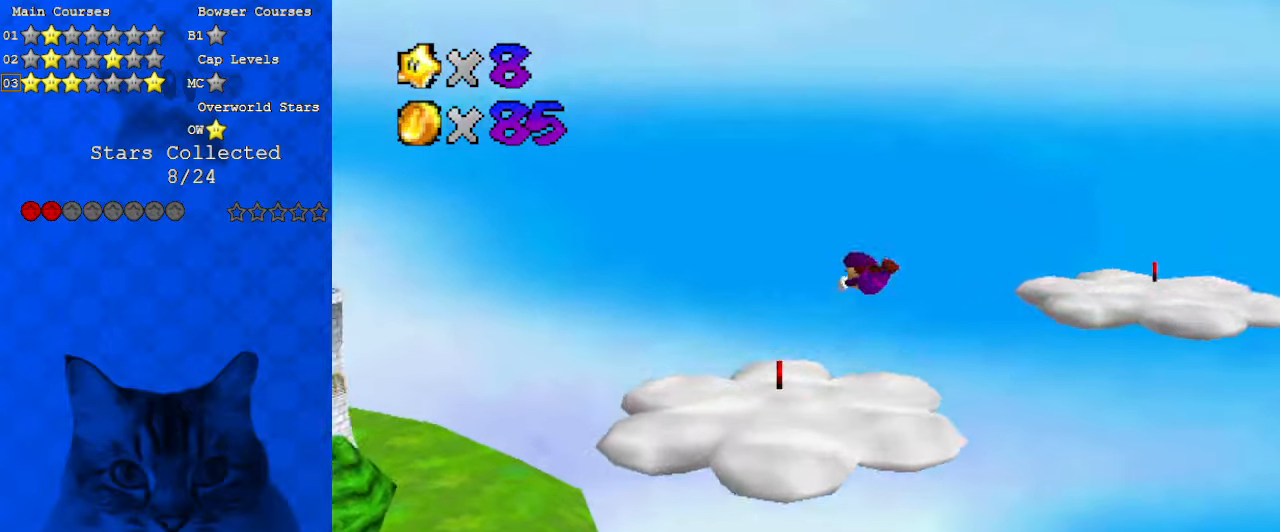
{"keys": ["right", "shift"], "events": [[33, "a", "down"], [67, "a", "up"], [67, "down", "down"], [67, "left", "up"], [67, "right", "down"], [167, "down", "up"], [467, "shift", "down"]]}
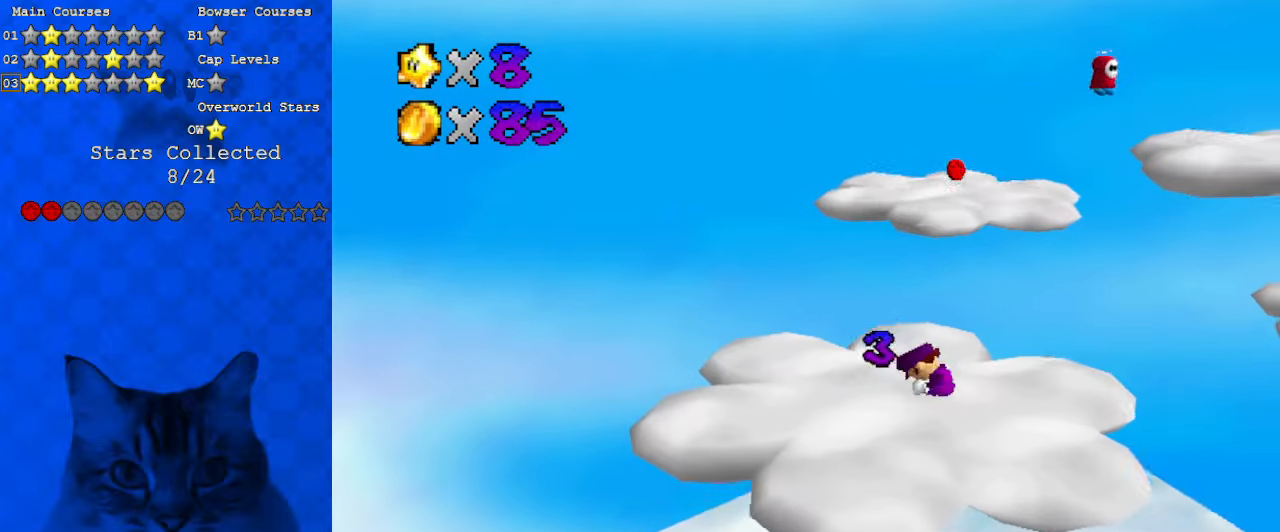
{"keys": ["left"], "events": [[67, "a", "down"], [167, "shift", "up"], [200, "a", "up"], [267, "right", "up"], [500, "left", "down"]]}
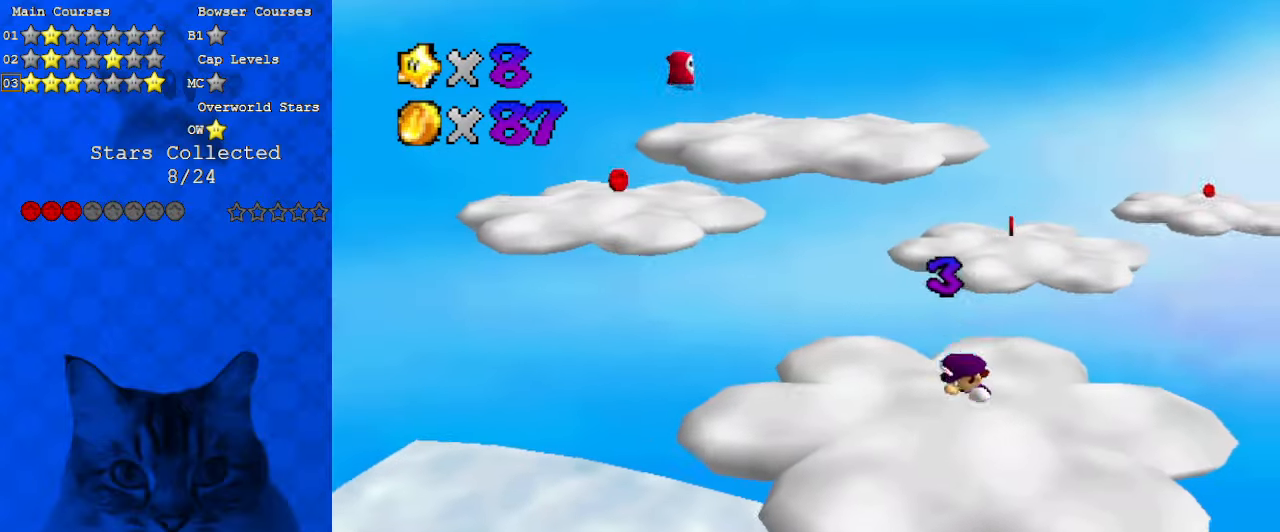
{"keys": ["up", "y"], "events": [[67, "up", "down"], [167, "left", "up"], [500, "y", "down"]]}
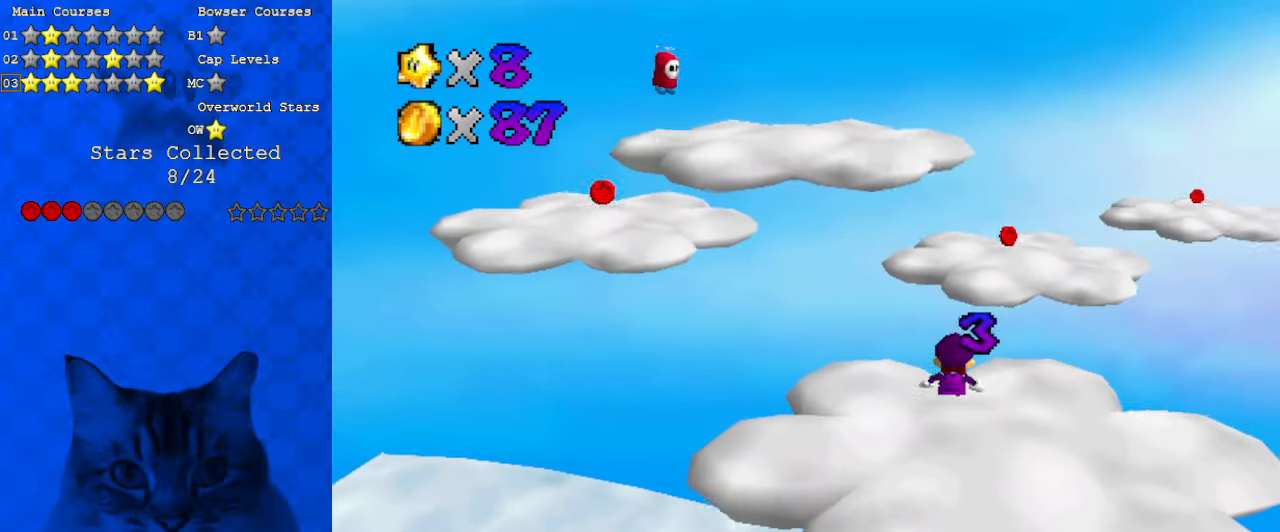
{"keys": ["up"], "events": [[33, "shift", "down"], [133, "right", "down"], [200, "y", "up"], [233, "right", "up"], [233, "shift", "up"], [267, "a", "down"], [467, "a", "up"]]}
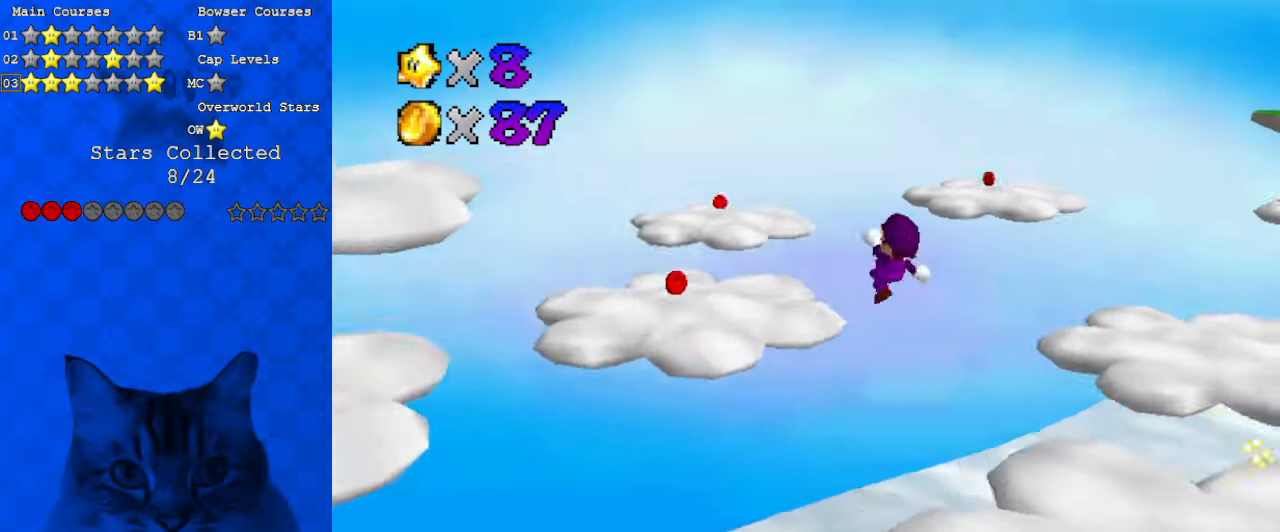
{"keys": [], "events": [[300, "up", "up"], [367, "right", "down"], [433, "down", "down"], [467, "down", "up"], [500, "right", "up"]]}
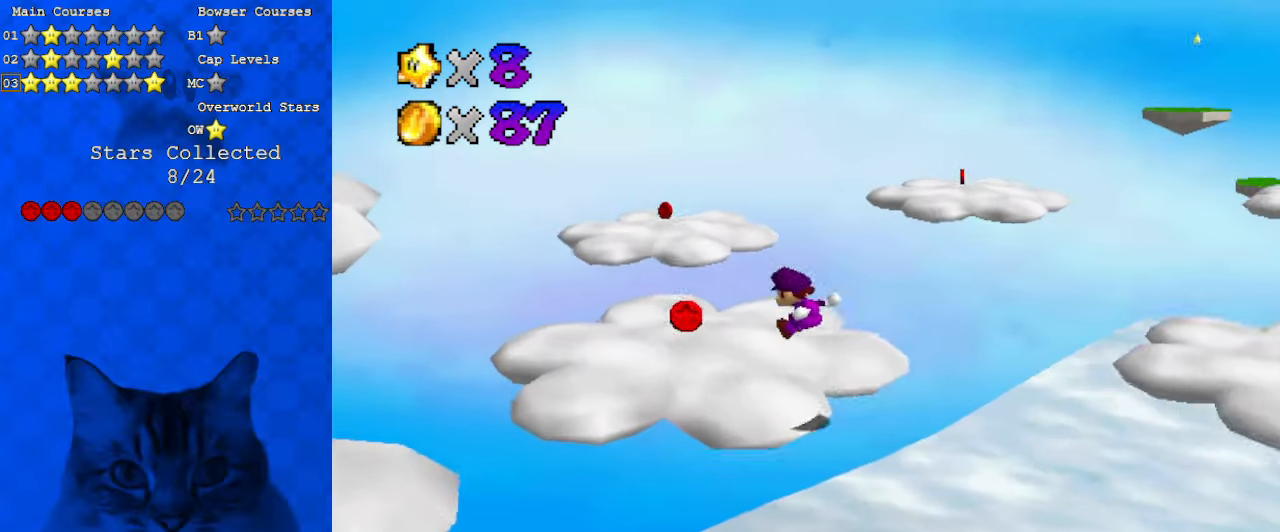
{"keys": ["up"], "events": [[100, "left", "down"], [200, "up", "down"], [400, "left", "up"]]}
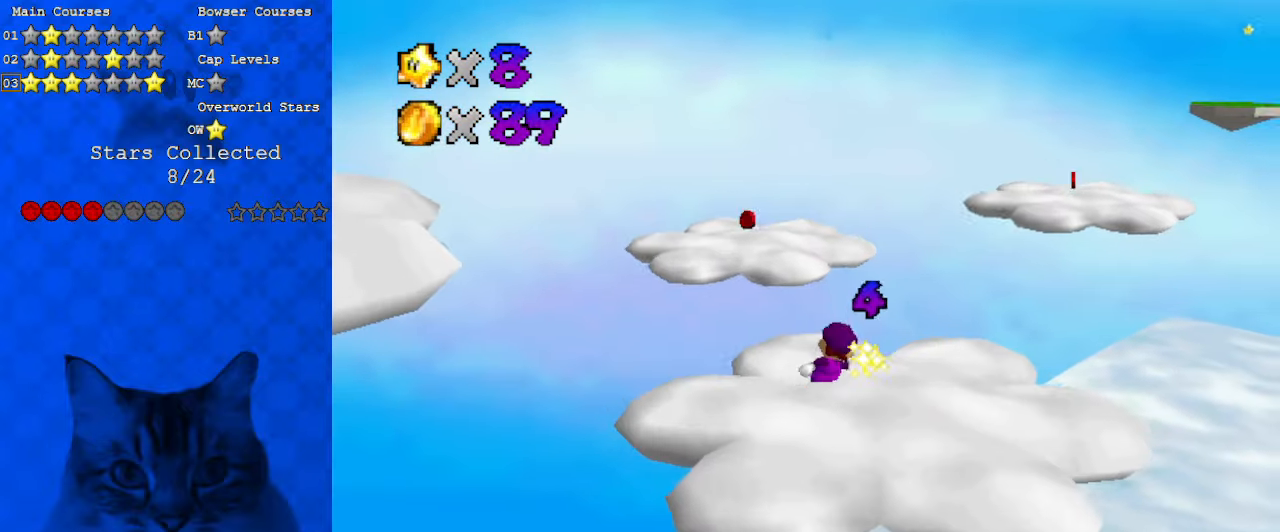
{"keys": ["left"], "events": [[33, "y", "down"], [67, "shift", "down"], [133, "left", "down"], [267, "y", "up"], [300, "shift", "up"], [500, "up", "up"]]}
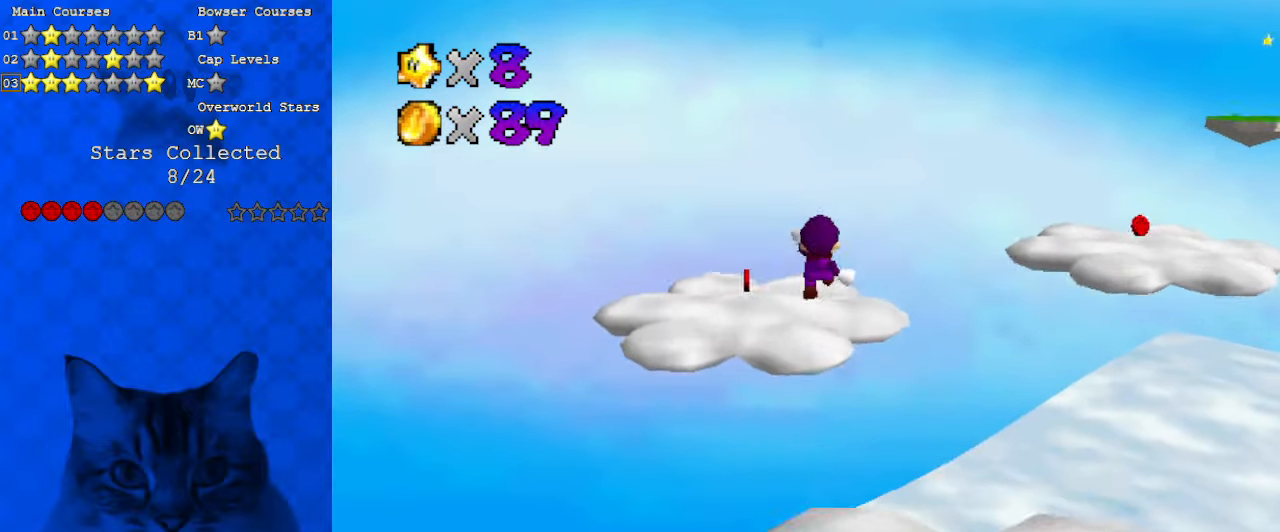
{"keys": ["a", "down"], "events": [[133, "down", "down"], [267, "a", "down"], [367, "a", "up"], [433, "a", "down"], [500, "left", "up"]]}
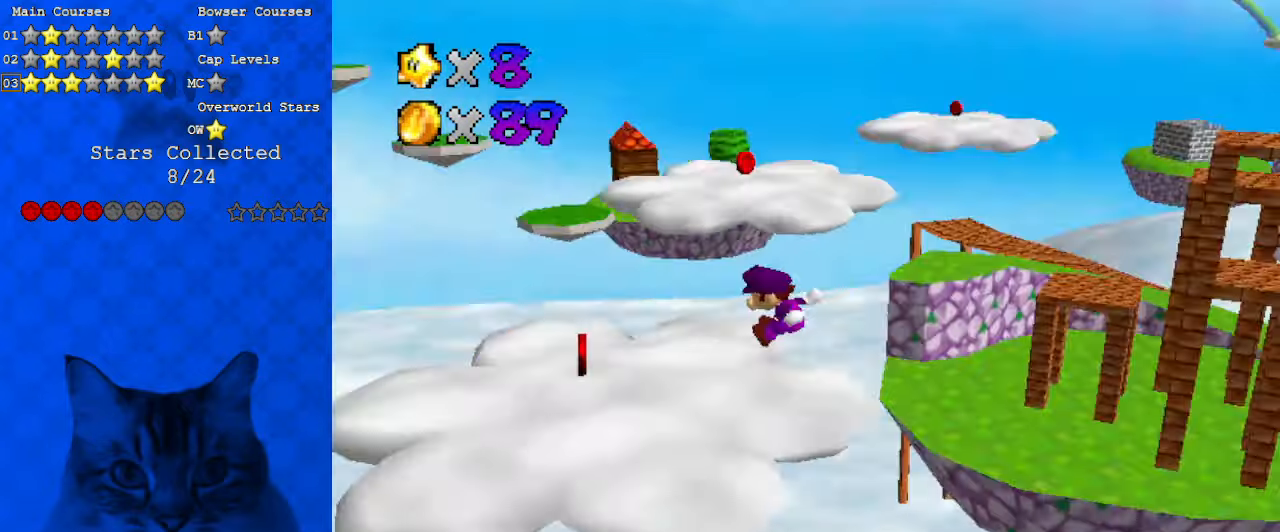
{"keys": ["left"], "events": [[33, "a", "up"], [233, "down", "up"], [467, "left", "down"]]}
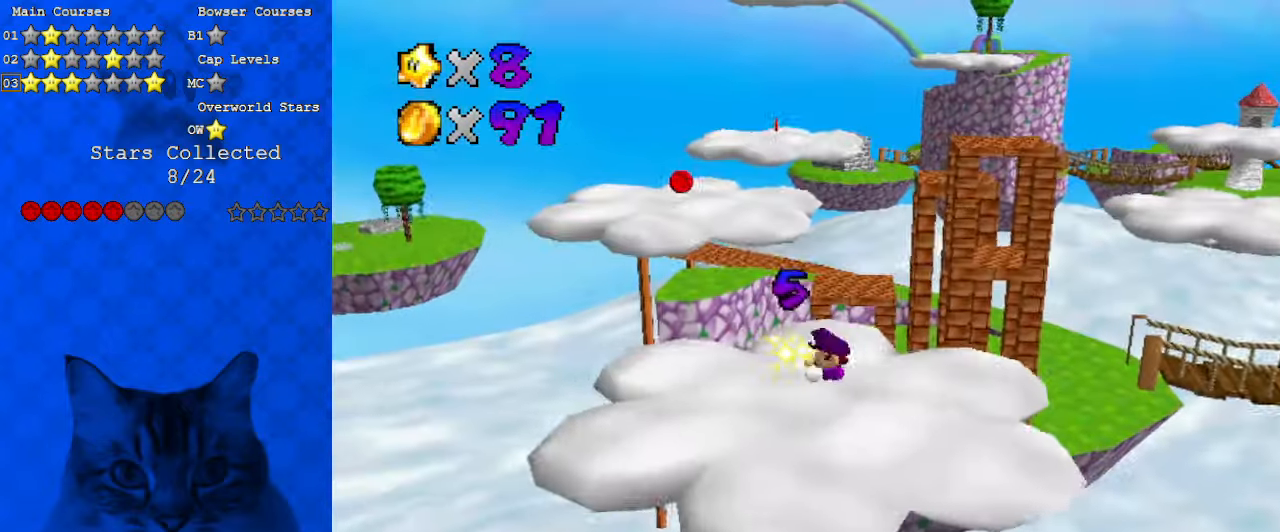
{"keys": ["shift", "up", "y"], "events": [[33, "up", "down"], [100, "left", "up"], [367, "left", "down"], [400, "y", "down"], [467, "shift", "down"], [500, "left", "up"]]}
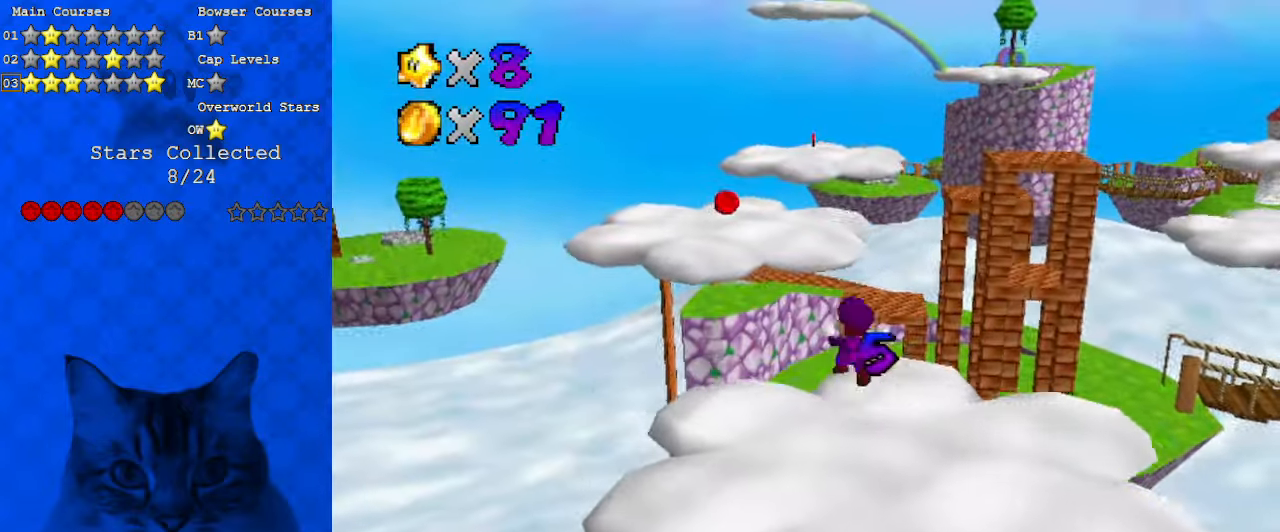
{"keys": ["left"], "events": [[133, "left", "down"], [200, "y", "up"], [233, "shift", "up"], [367, "a", "down"], [467, "a", "up"], [500, "up", "up"]]}
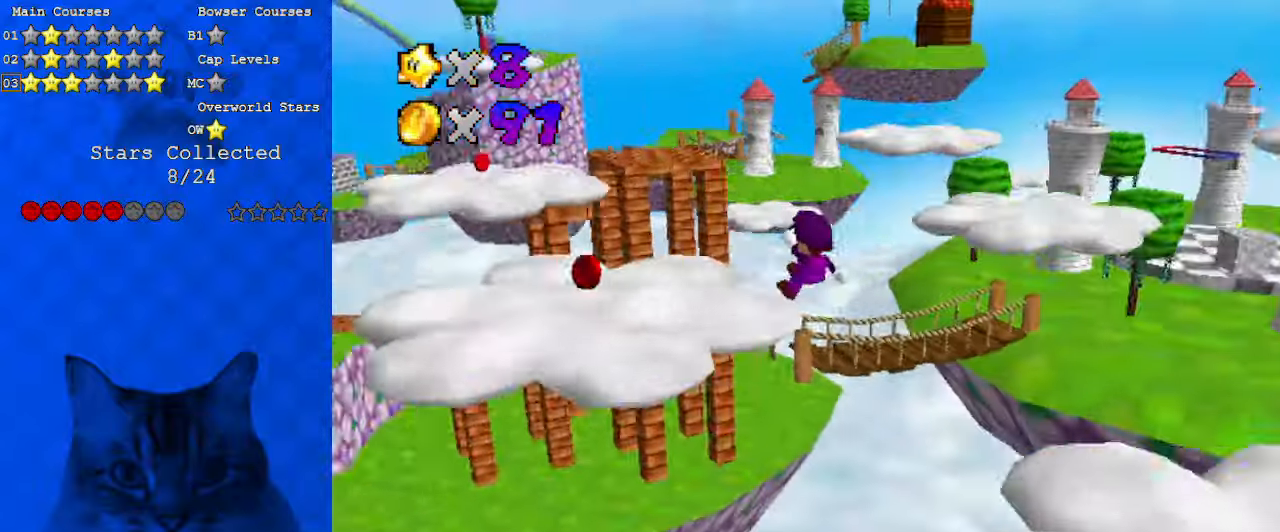
{"keys": [], "events": [[67, "left", "up"], [100, "a", "down"], [167, "down", "down"], [167, "right", "down"], [200, "a", "up"], [300, "a", "down"], [300, "right", "up"], [333, "down", "up"], [367, "a", "up"]]}
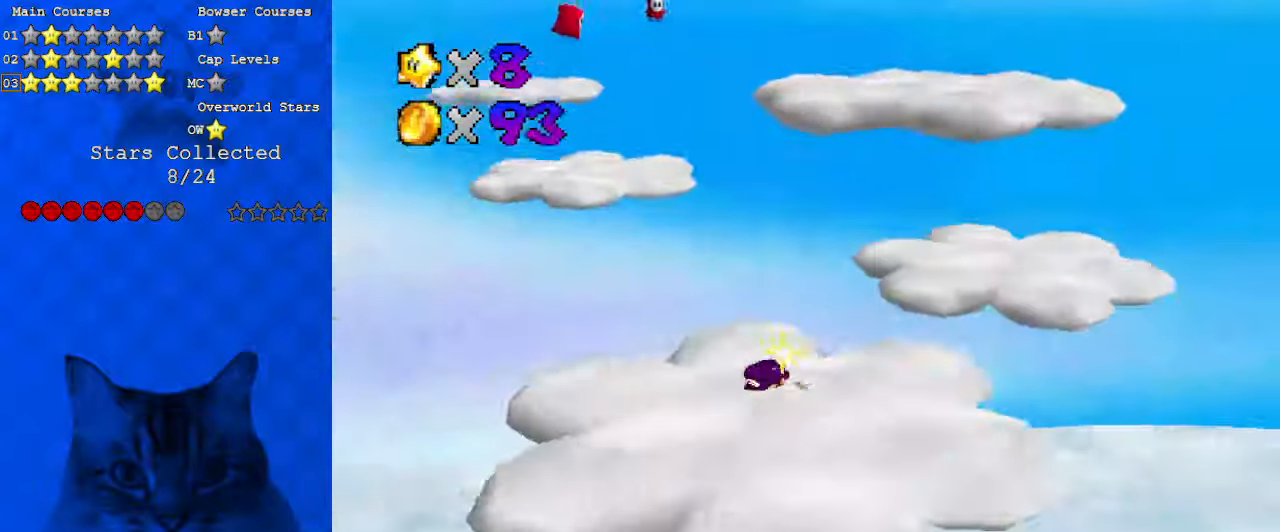
{"keys": [], "events": []}
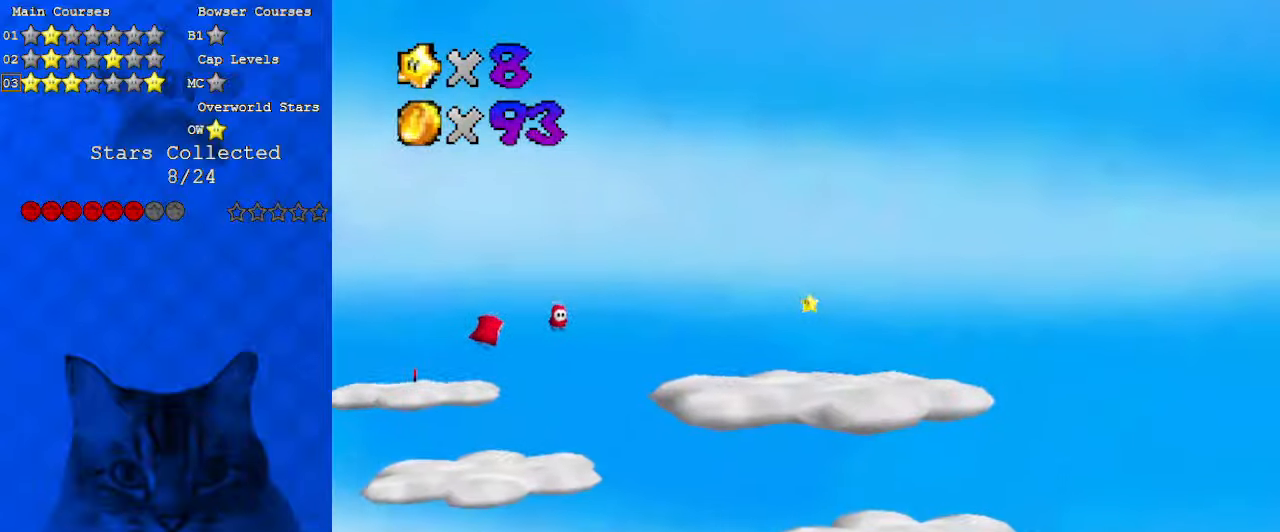
{"keys": [], "events": []}
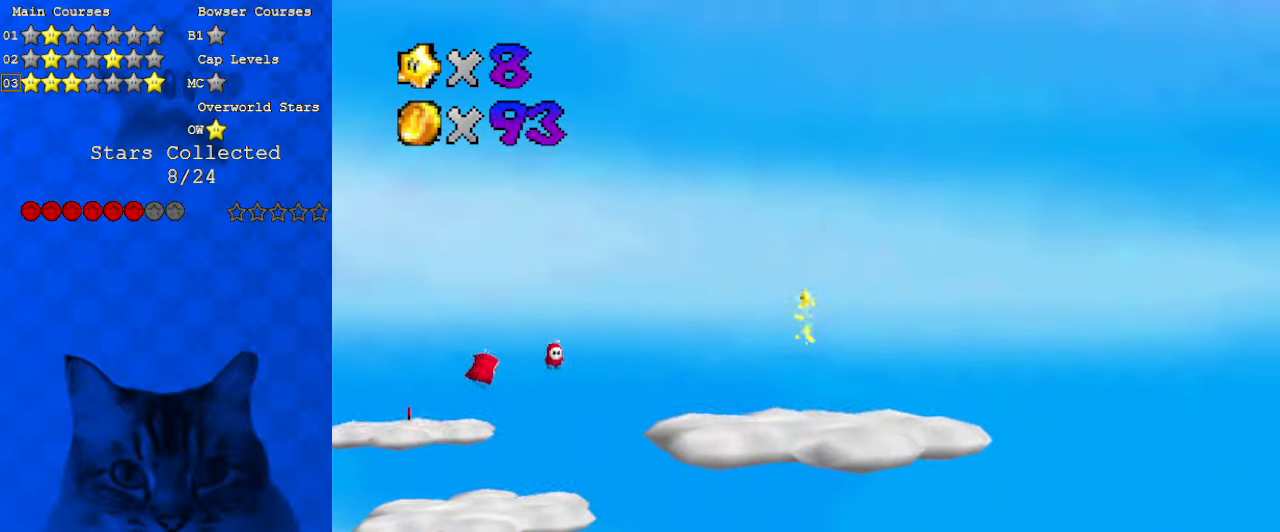
{"keys": [], "events": []}
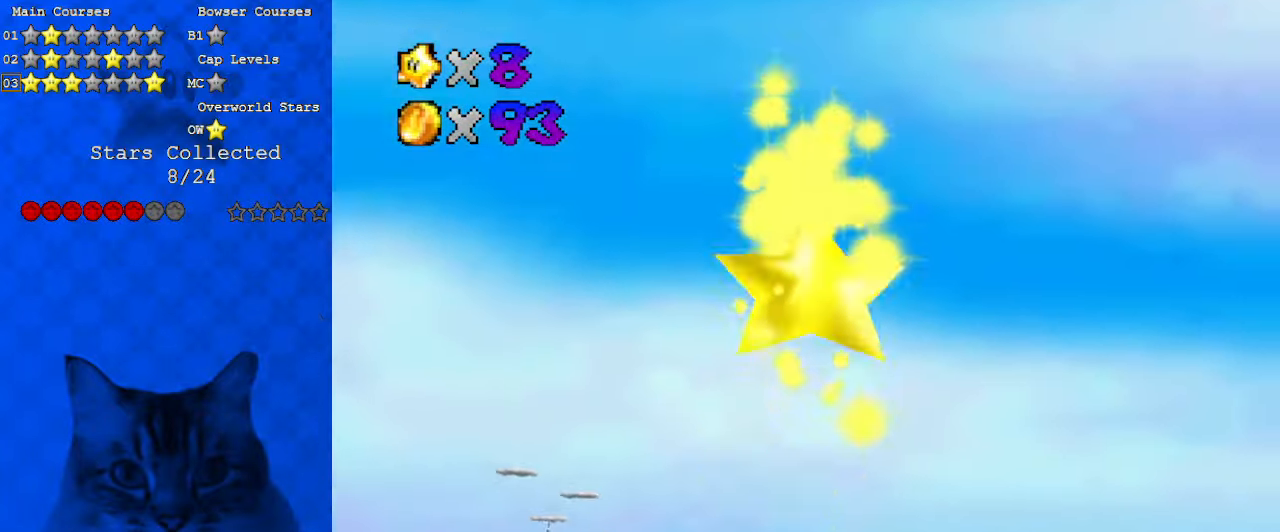
{"keys": [], "events": []}
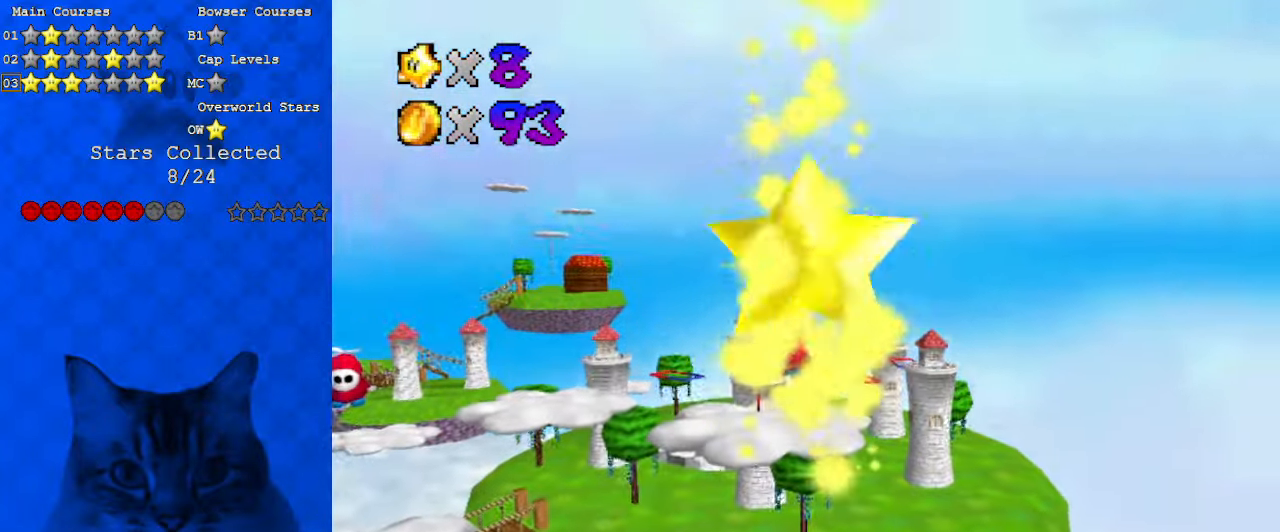
{"keys": [], "events": []}
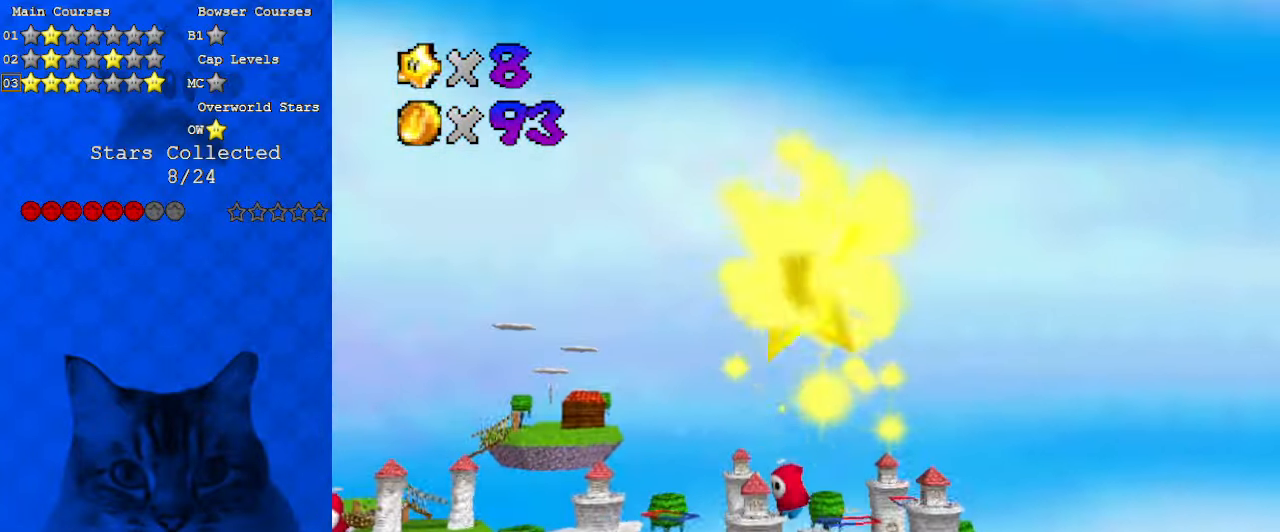
{"keys": [], "events": []}
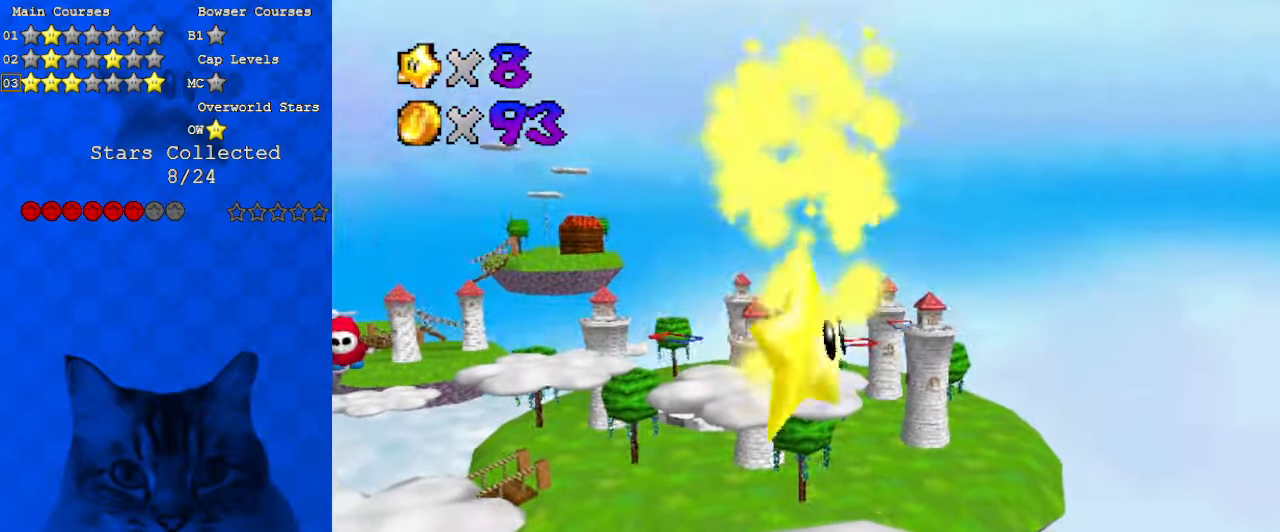
{"keys": [], "events": []}
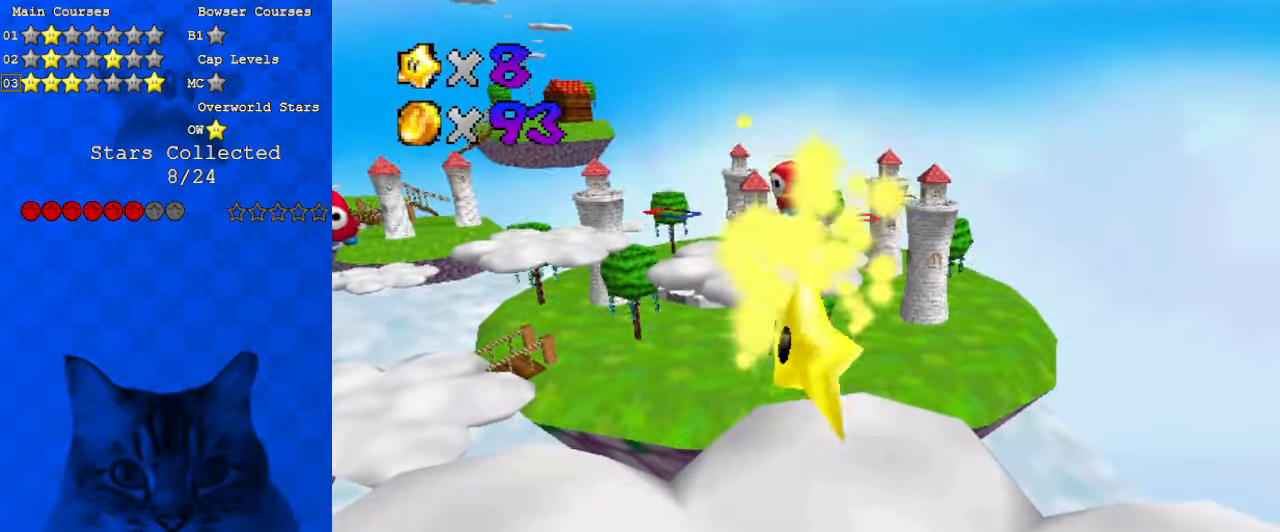
{"keys": [], "events": []}
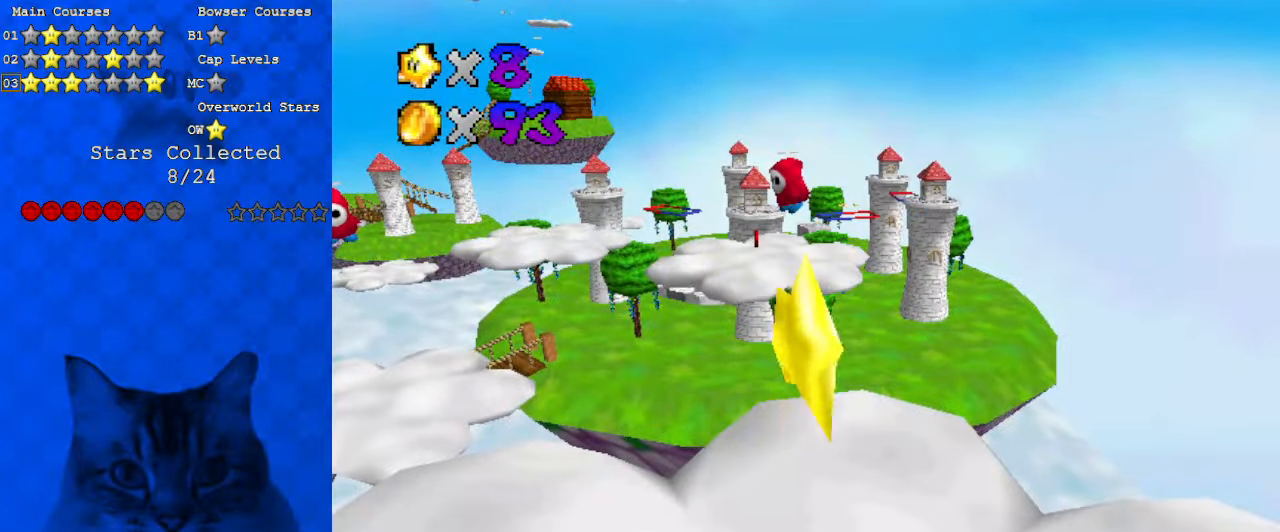
{"keys": [], "events": [[367, "down", "down"], [400, "down", "up"]]}
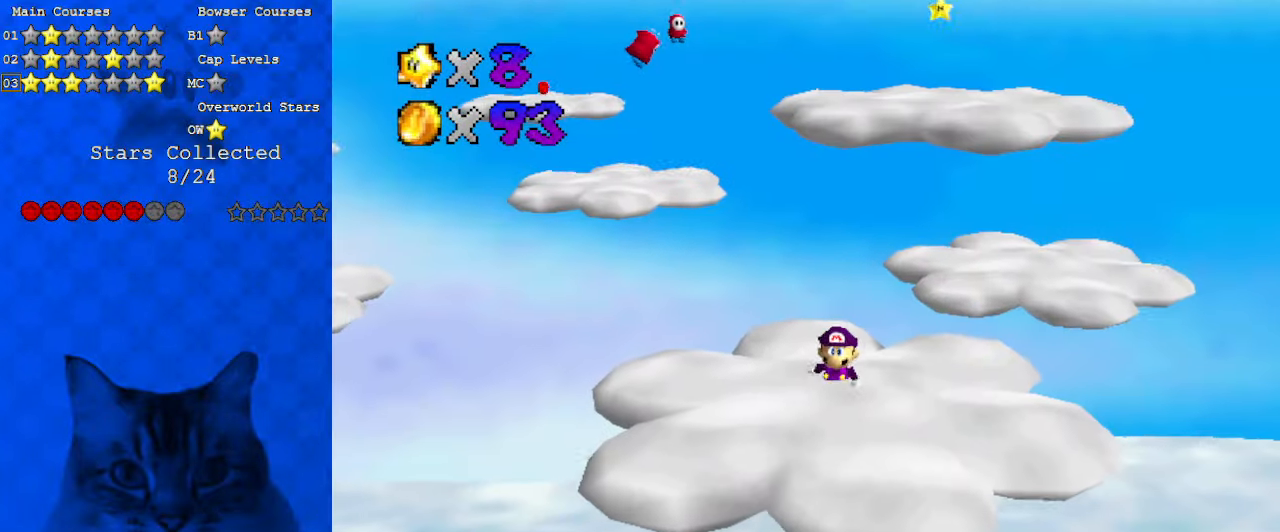
{"keys": ["up"], "events": [[367, "up", "down"]]}